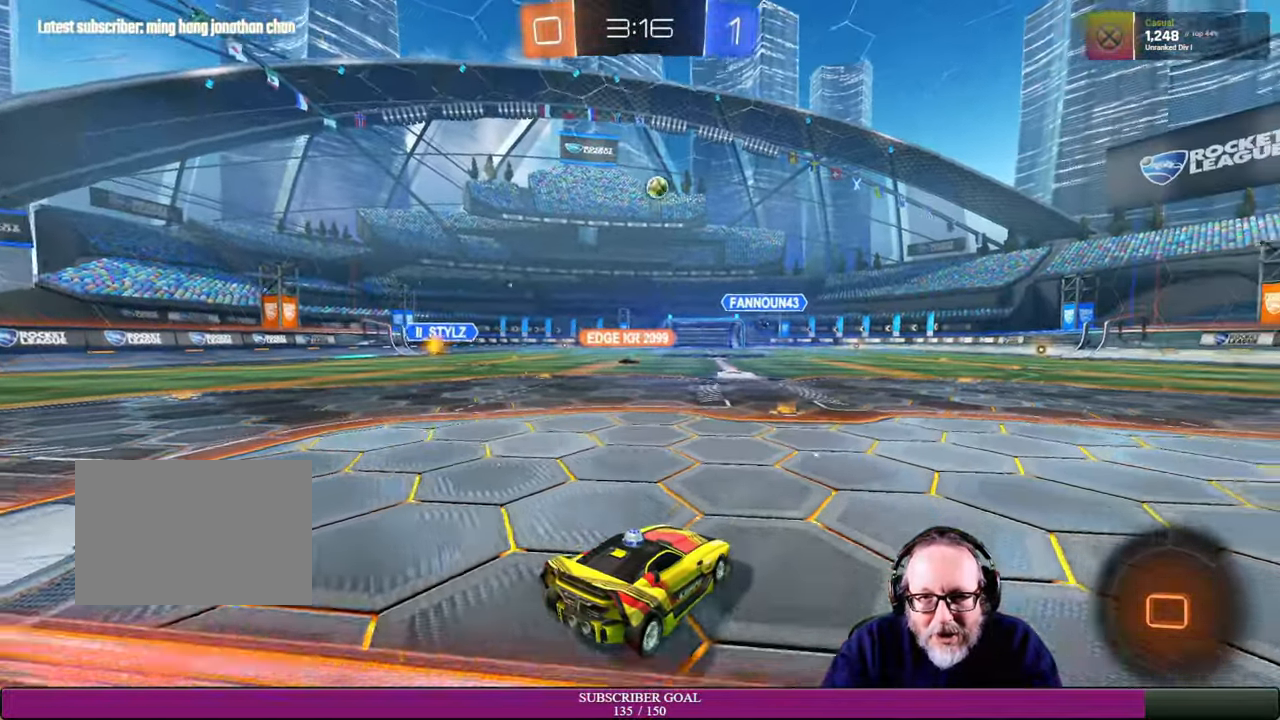
Gameplay with a controller (PlayStation layout); each line is a JSON object with the inputs held at the frame after it (dt_ms = milliseconds from this image to that frame). "events" lists button and stick changes between this image and that frame as [ms after this image, input, new state], when the widget could be followed in between. Not read: HOME L3 R3 TOUCHPAD.
{"dt_ms": 500, "buttons": ["R2"], "left_stick": "center", "right_stick": "center"}
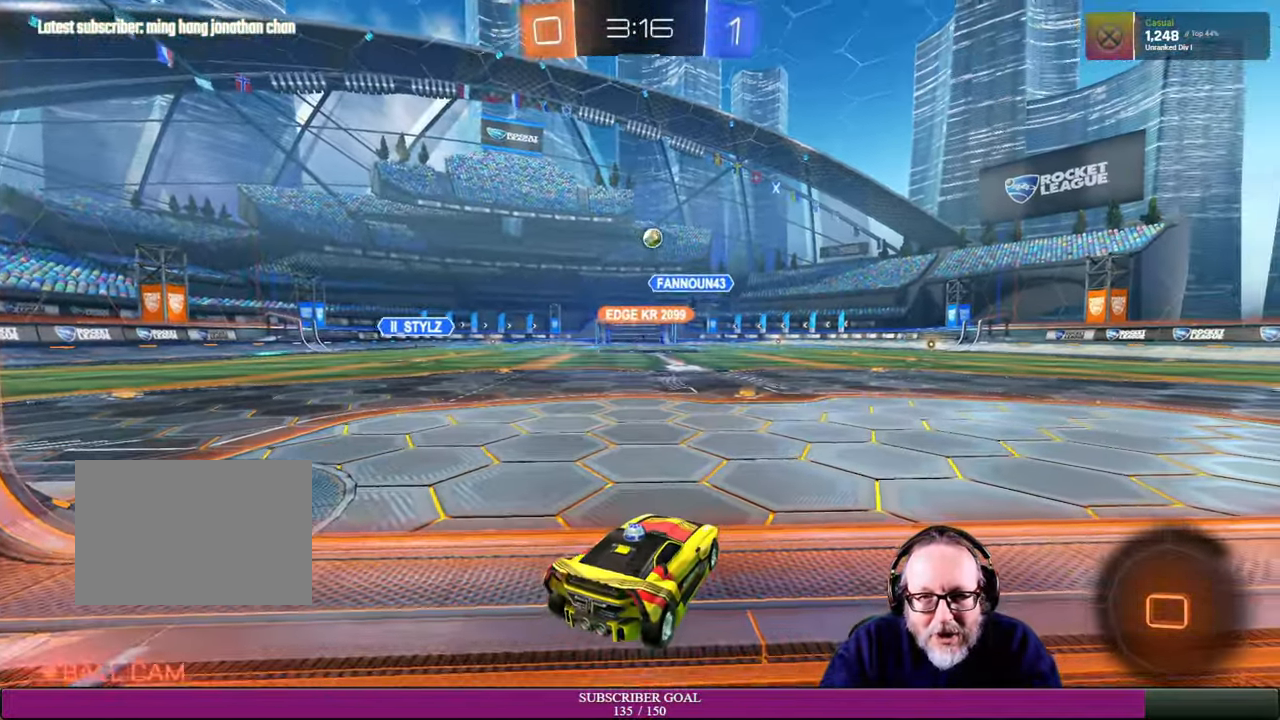
{"dt_ms": 500, "buttons": [], "left_stick": "center", "right_stick": "center"}
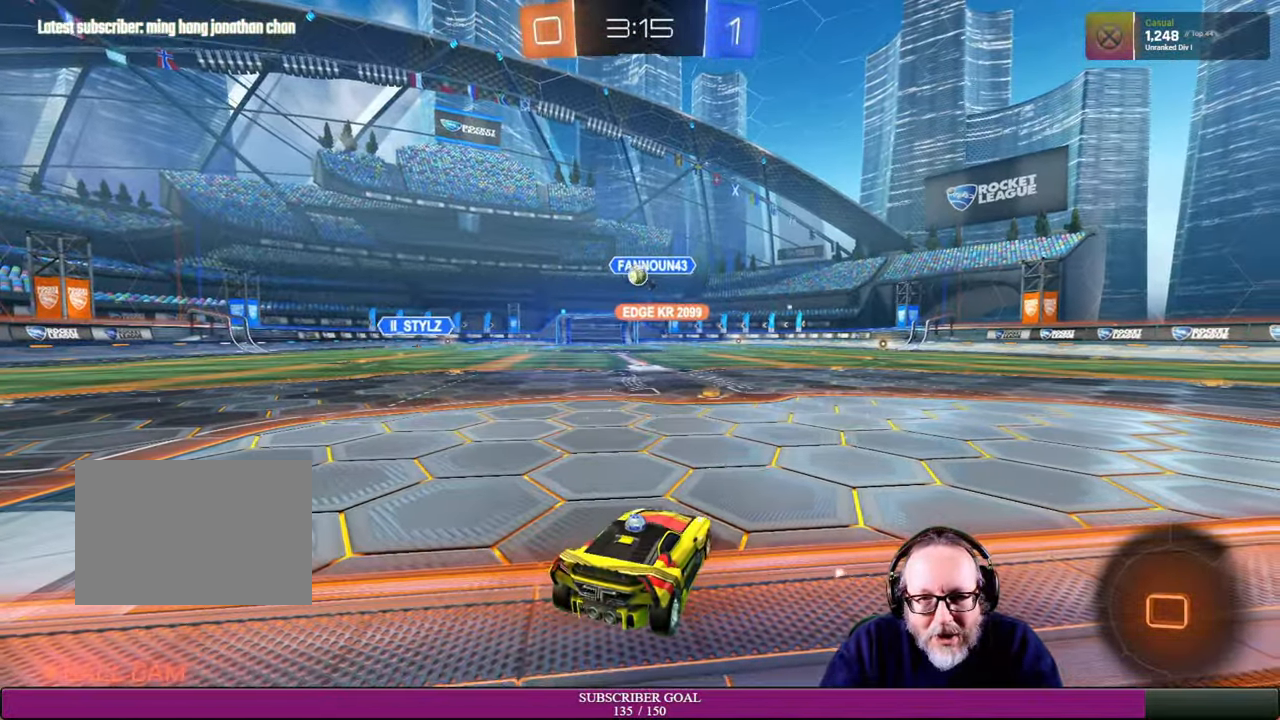
{"dt_ms": 500, "buttons": ["R2"], "left_stick": "left", "right_stick": "center", "events": [[17, "R2", "down"], [134, "left_stick", "left"]]}
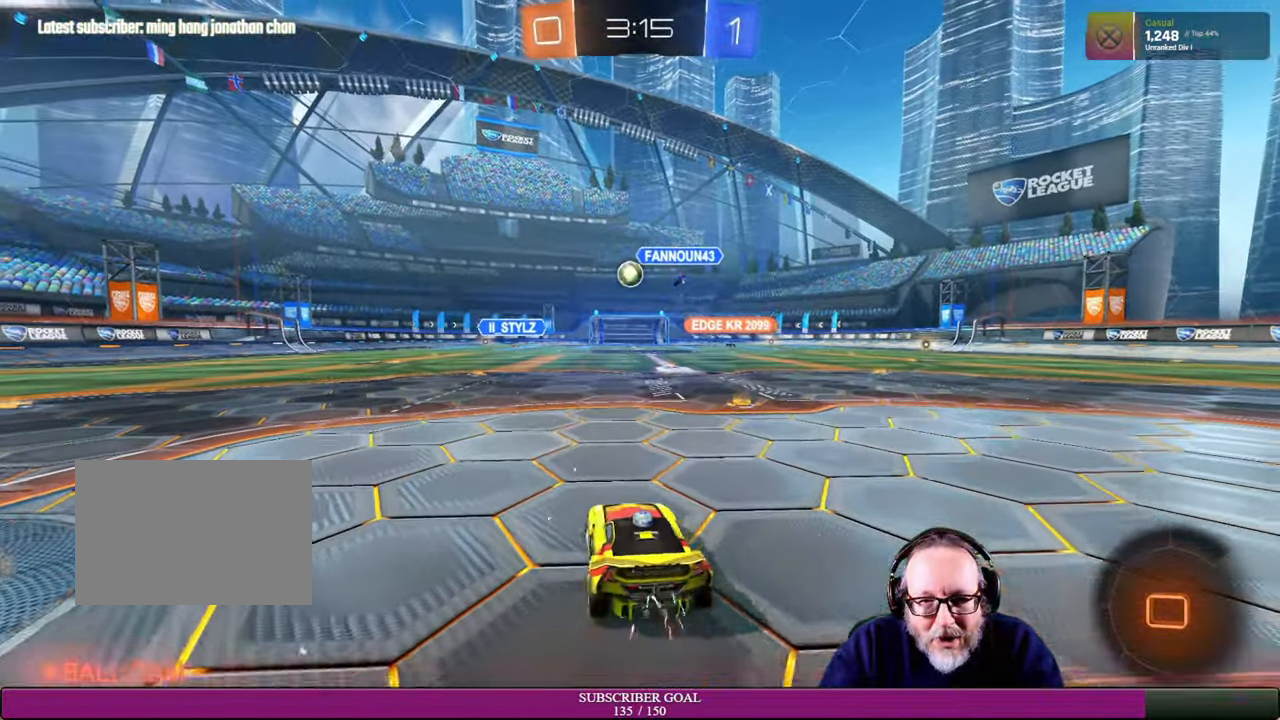
{"dt_ms": 500, "buttons": ["R2"], "left_stick": "down-left", "right_stick": "center"}
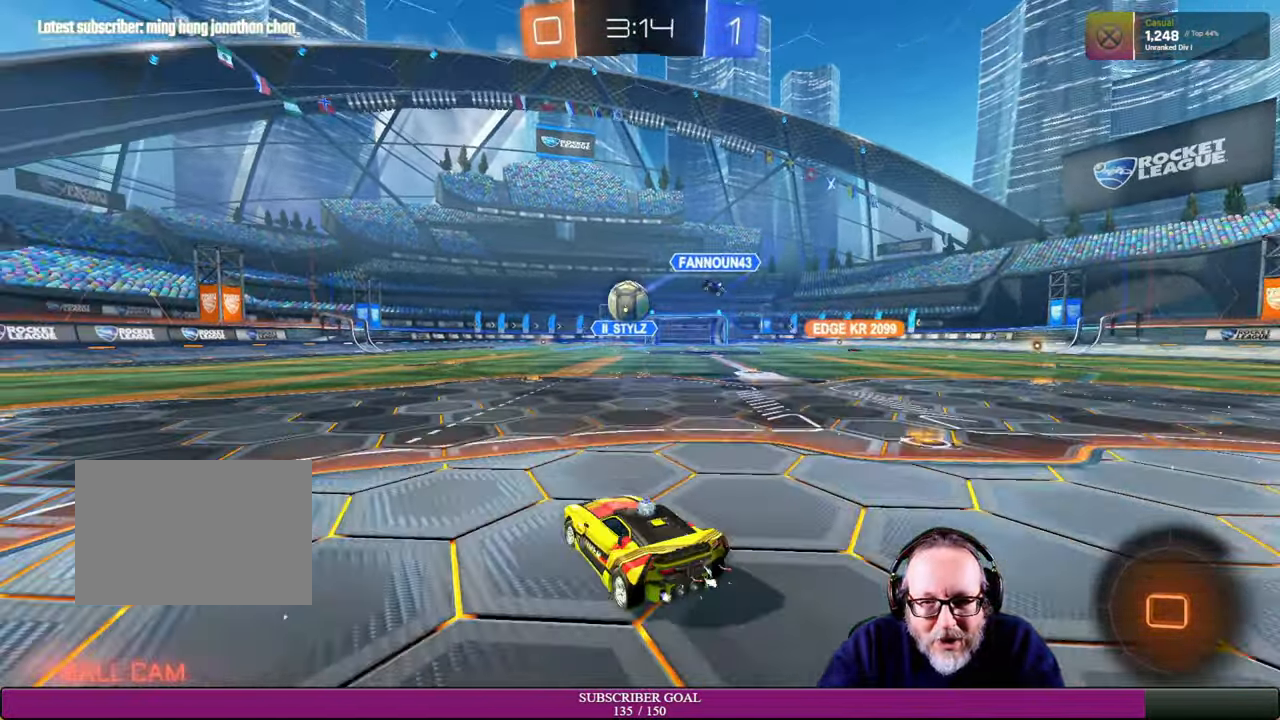
{"dt_ms": 500, "buttons": ["CROSS", "R1", "R2"], "left_stick": "up", "right_stick": "center", "events": [[50, "left_stick", "down"], [134, "R1", "down"], [217, "CROSS", "down"], [333, "CROSS", "up"], [333, "R1", "up"], [366, "left_stick", "up"], [433, "CROSS", "down"], [433, "R1", "down"]]}
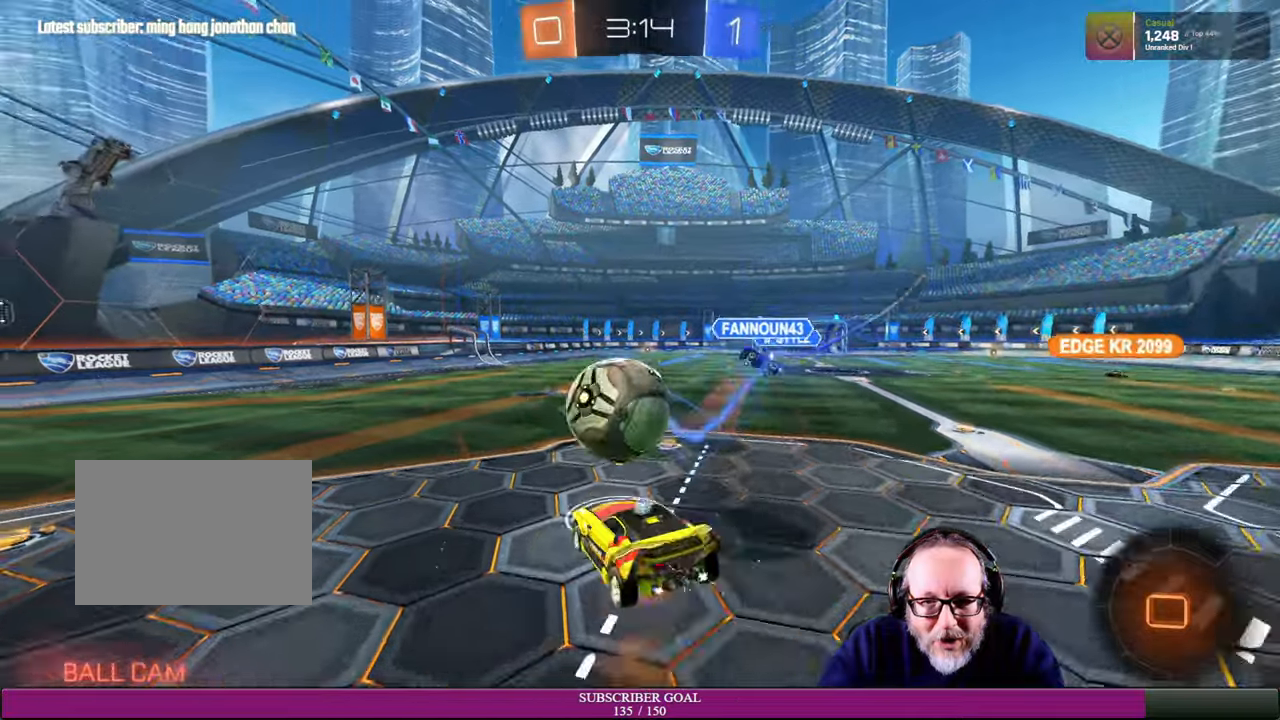
{"dt_ms": 500, "buttons": [], "left_stick": "up", "right_stick": "center", "events": [[100, "CROSS", "up"], [100, "R1", "up"], [416, "R2", "up"]]}
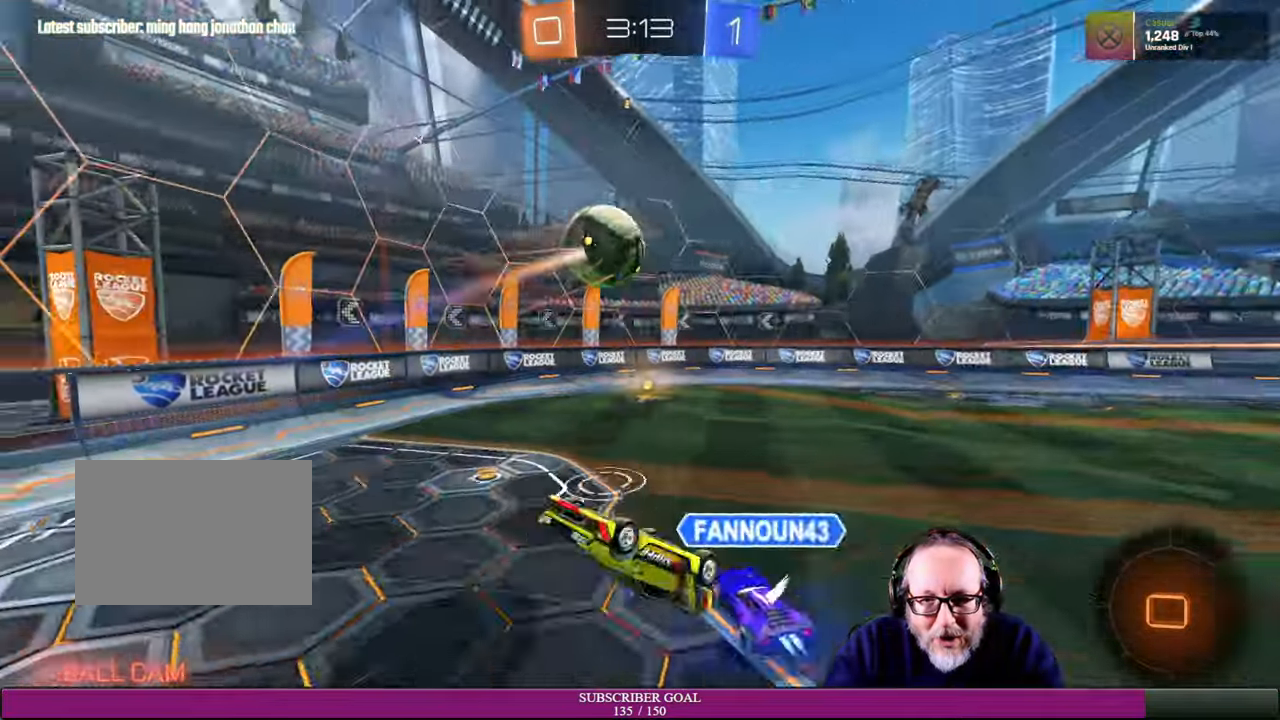
{"dt_ms": 500, "buttons": [], "left_stick": "left", "right_stick": "center", "events": [[100, "left_stick", "center"], [300, "left_stick", "left"]]}
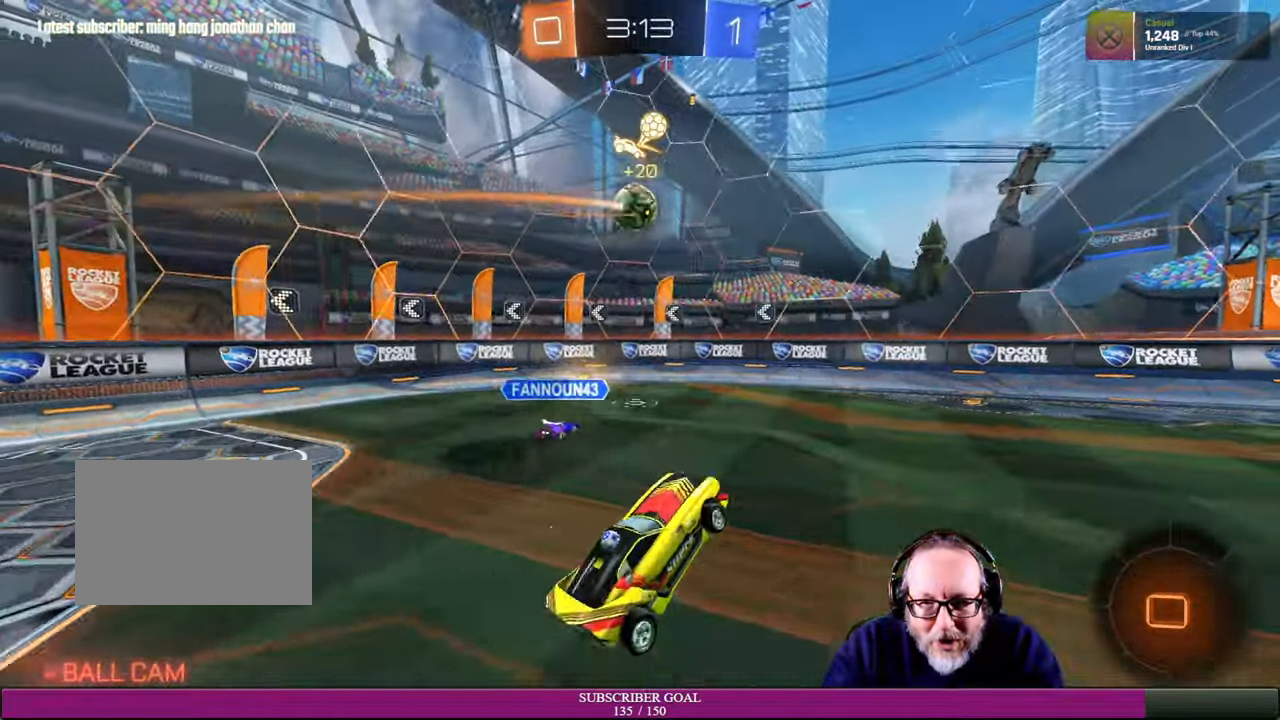
{"dt_ms": 500, "buttons": [], "left_stick": "center", "right_stick": "center", "events": [[433, "left_stick", "center"]]}
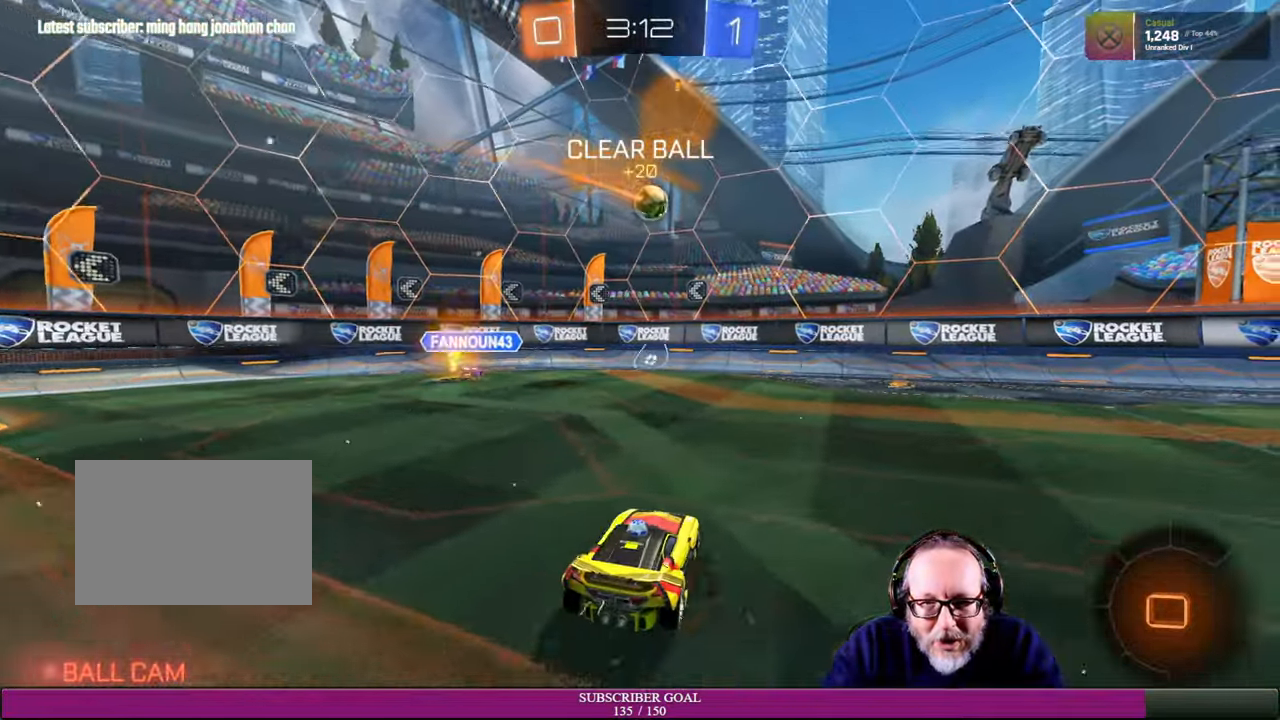
{"dt_ms": 500, "buttons": ["L2"], "left_stick": "center", "right_stick": "center", "events": [[83, "L2", "down"], [216, "left_stick", "right"], [233, "L2", "up"], [333, "left_stick", "center"], [450, "L2", "down"]]}
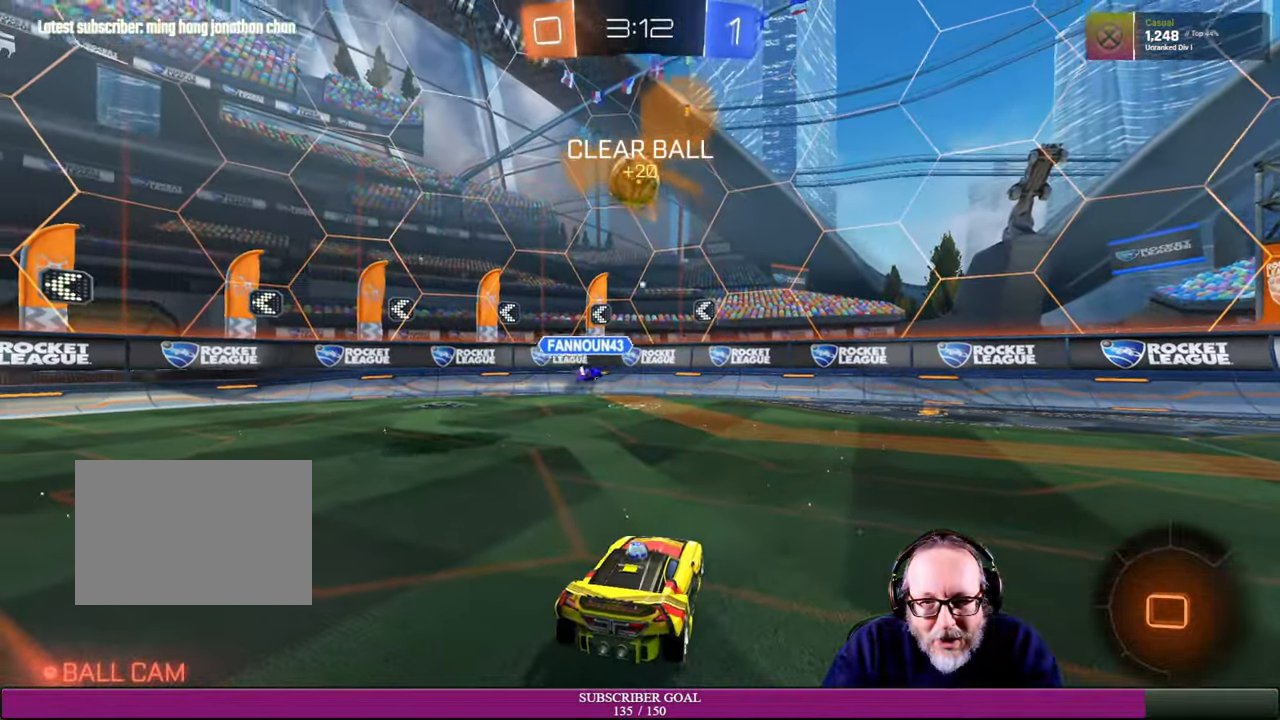
{"dt_ms": 500, "buttons": ["L2"], "left_stick": "center", "right_stick": "center", "events": []}
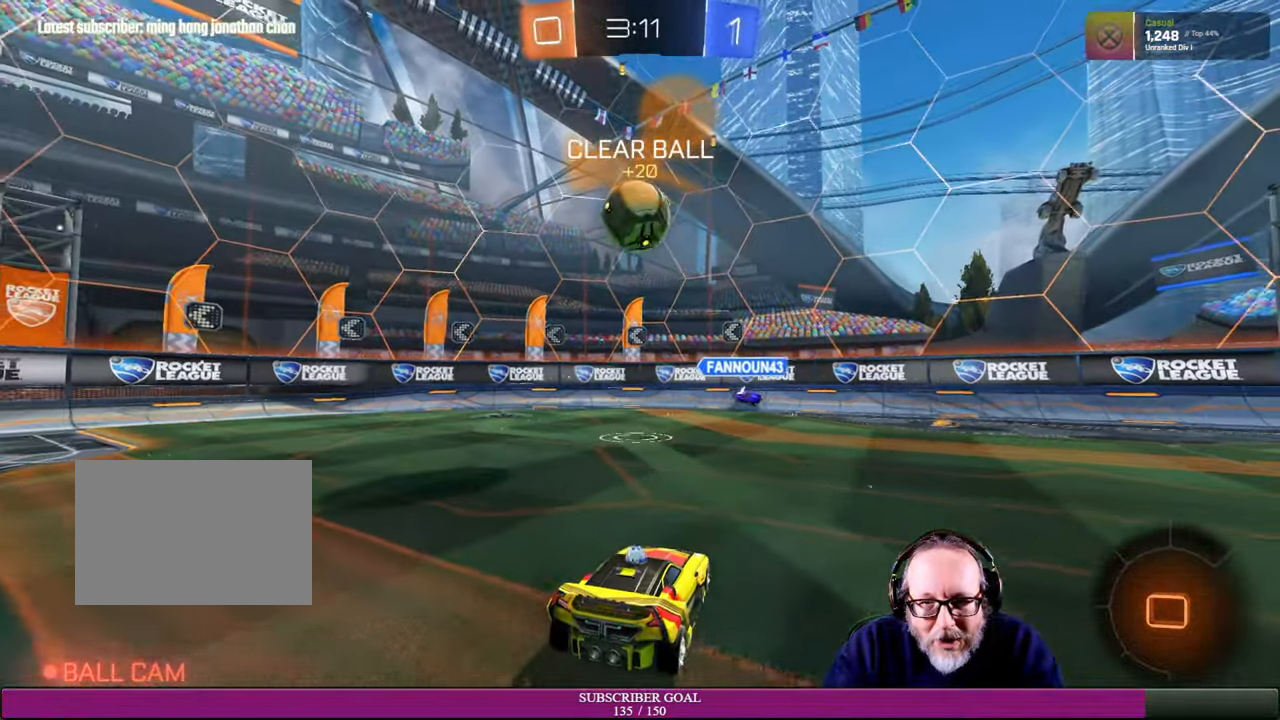
{"dt_ms": 500, "buttons": ["R2"], "left_stick": "center", "right_stick": "center", "events": [[133, "R2", "down"], [150, "L2", "up"]]}
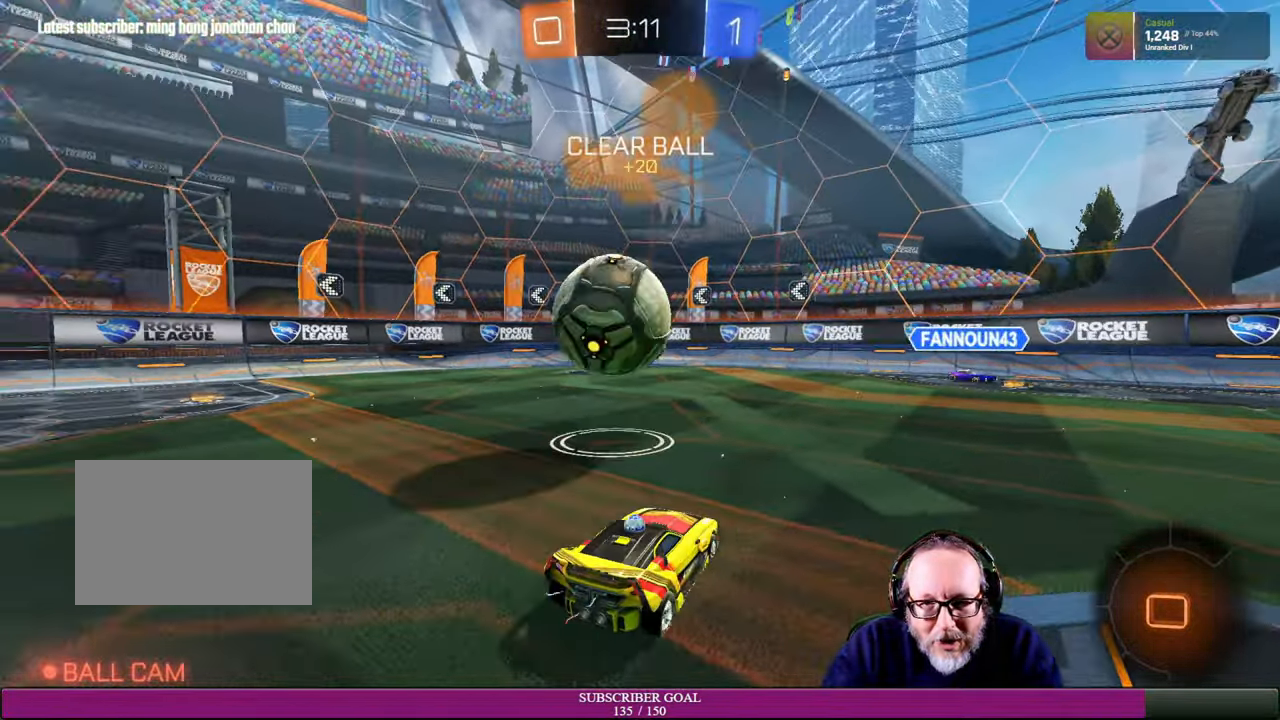
{"dt_ms": 500, "buttons": ["R2"], "left_stick": "left", "right_stick": "center", "events": [[233, "left_stick", "left"]]}
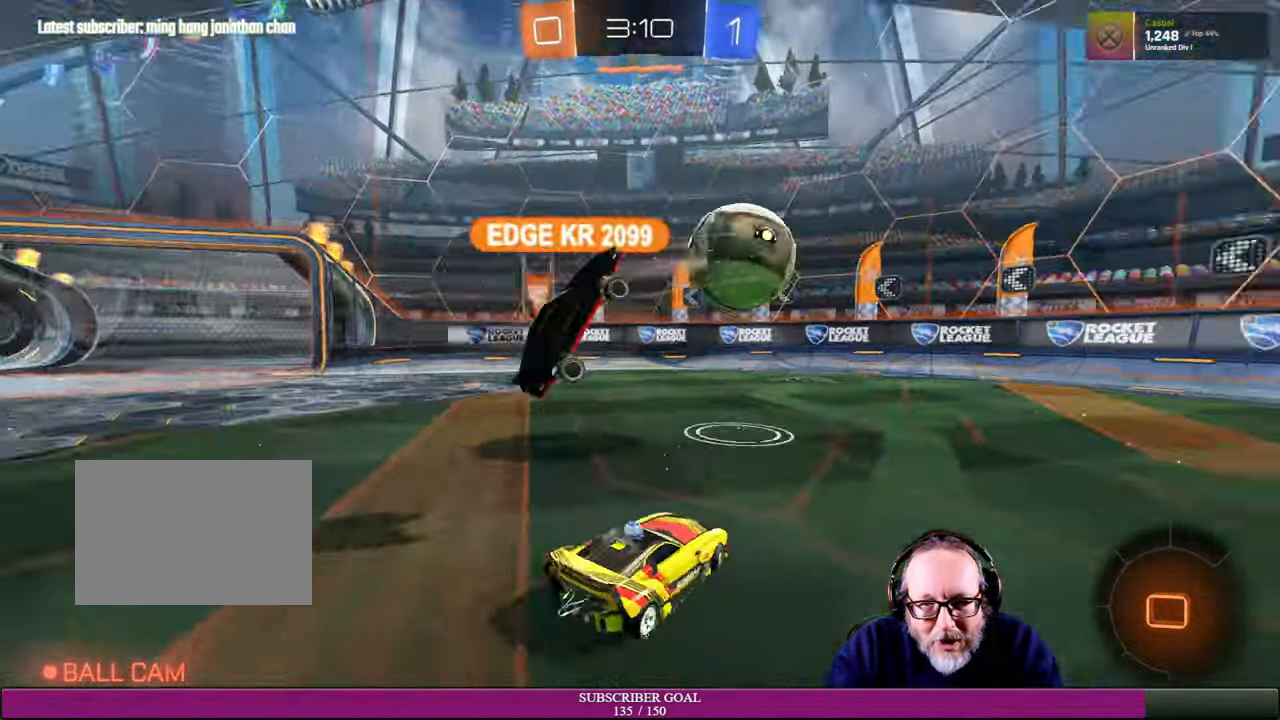
{"dt_ms": 500, "buttons": ["R2"], "left_stick": "down-left", "right_stick": "center", "events": [[283, "left_stick", "down-left"]]}
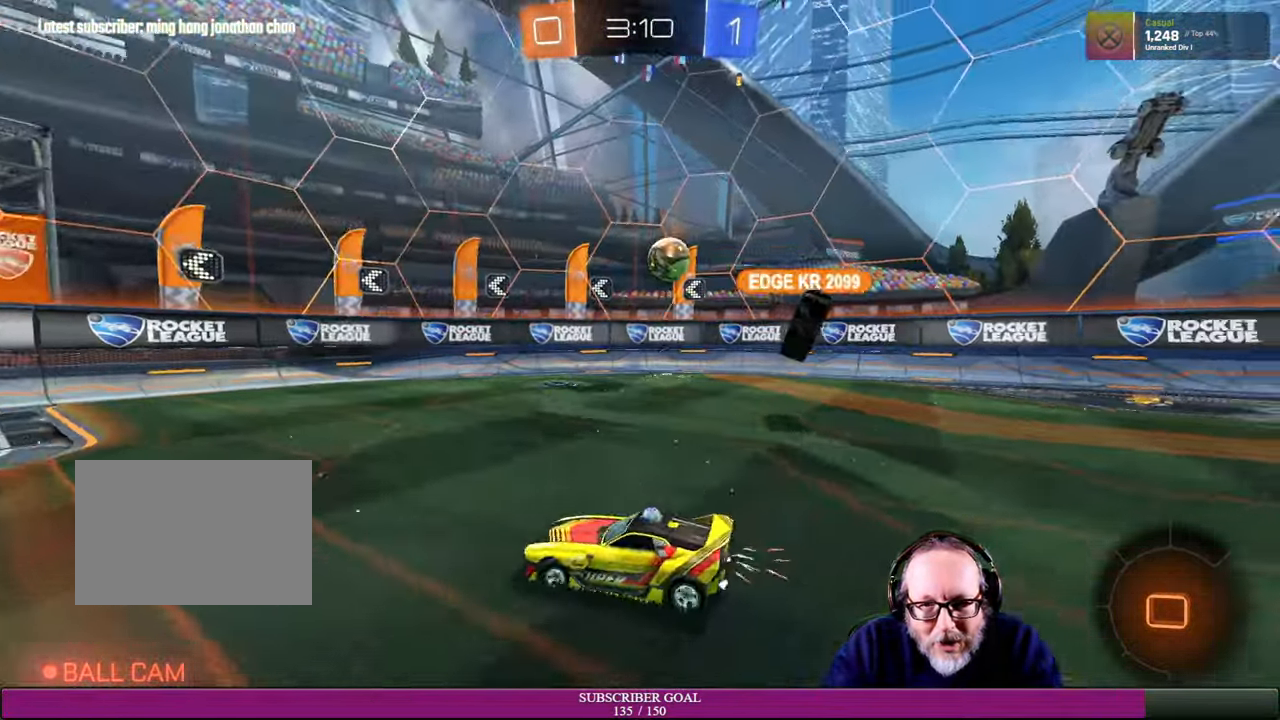
{"dt_ms": 500, "buttons": ["R2"], "left_stick": "left", "right_stick": "center", "events": [[166, "left_stick", "left"], [333, "left_stick", "center"], [433, "left_stick", "left"]]}
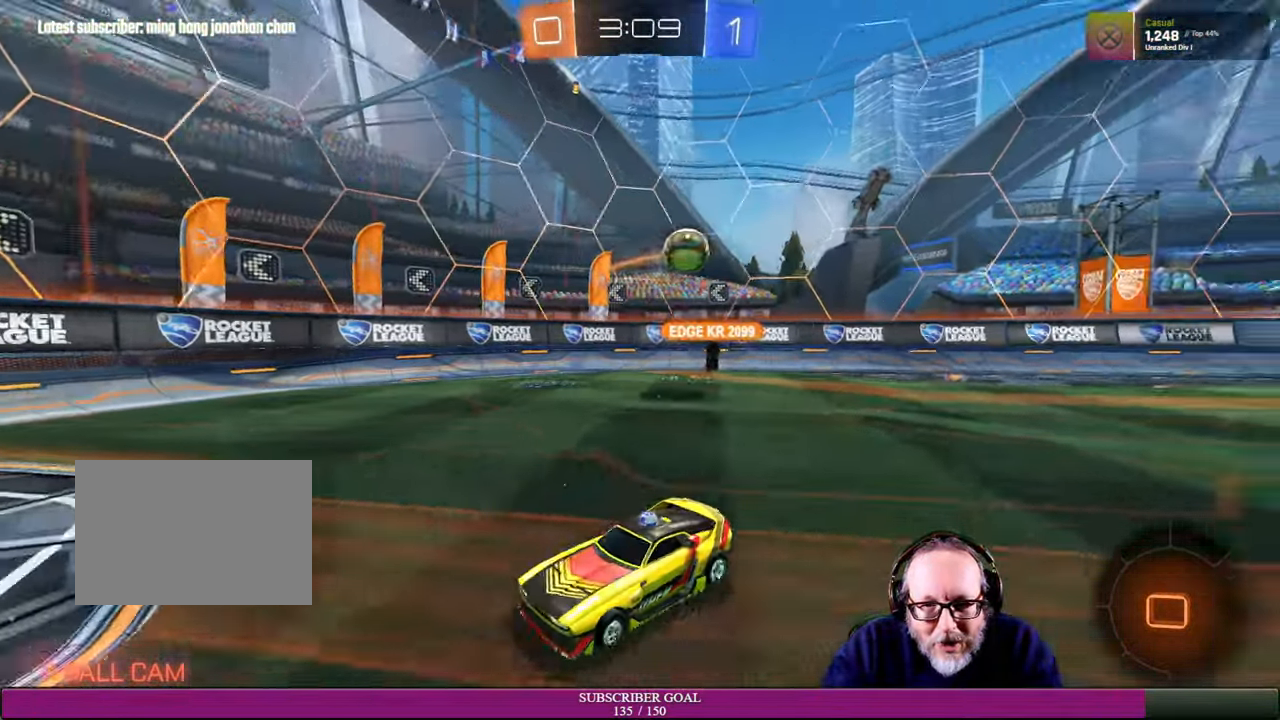
{"dt_ms": 500, "buttons": ["R2"], "left_stick": "center", "right_stick": "center", "events": [[33, "left_stick", "center"], [83, "left_stick", "right"], [300, "left_stick", "center"]]}
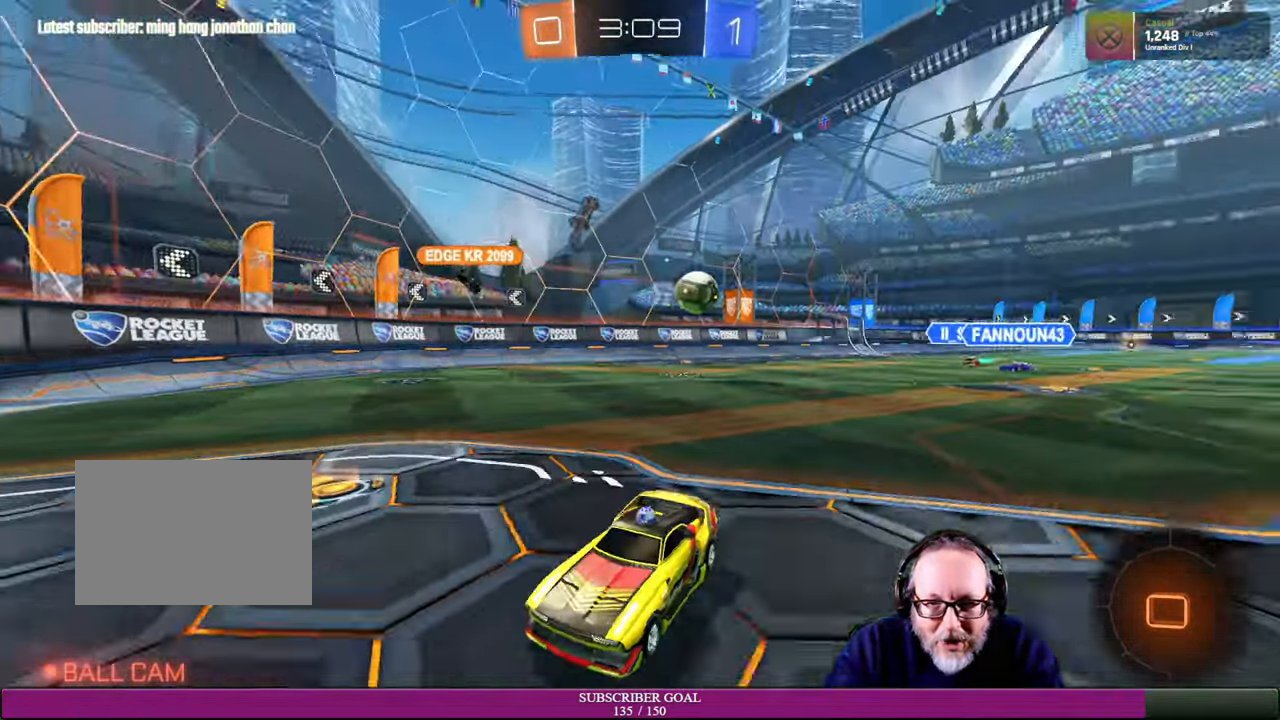
{"dt_ms": 500, "buttons": ["R2"], "left_stick": "center", "right_stick": "center", "events": []}
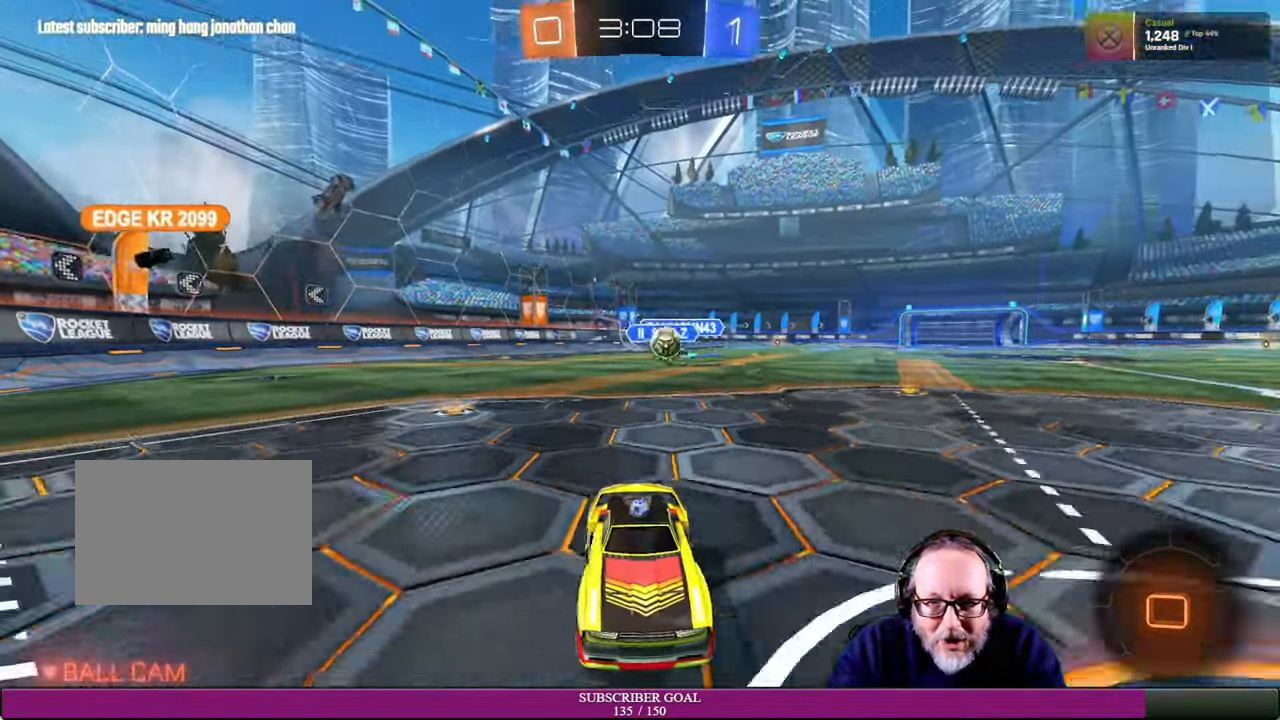
{"dt_ms": 500, "buttons": [], "left_stick": "left", "right_stick": "center", "events": [[216, "R2", "up"], [417, "left_stick", "left"]]}
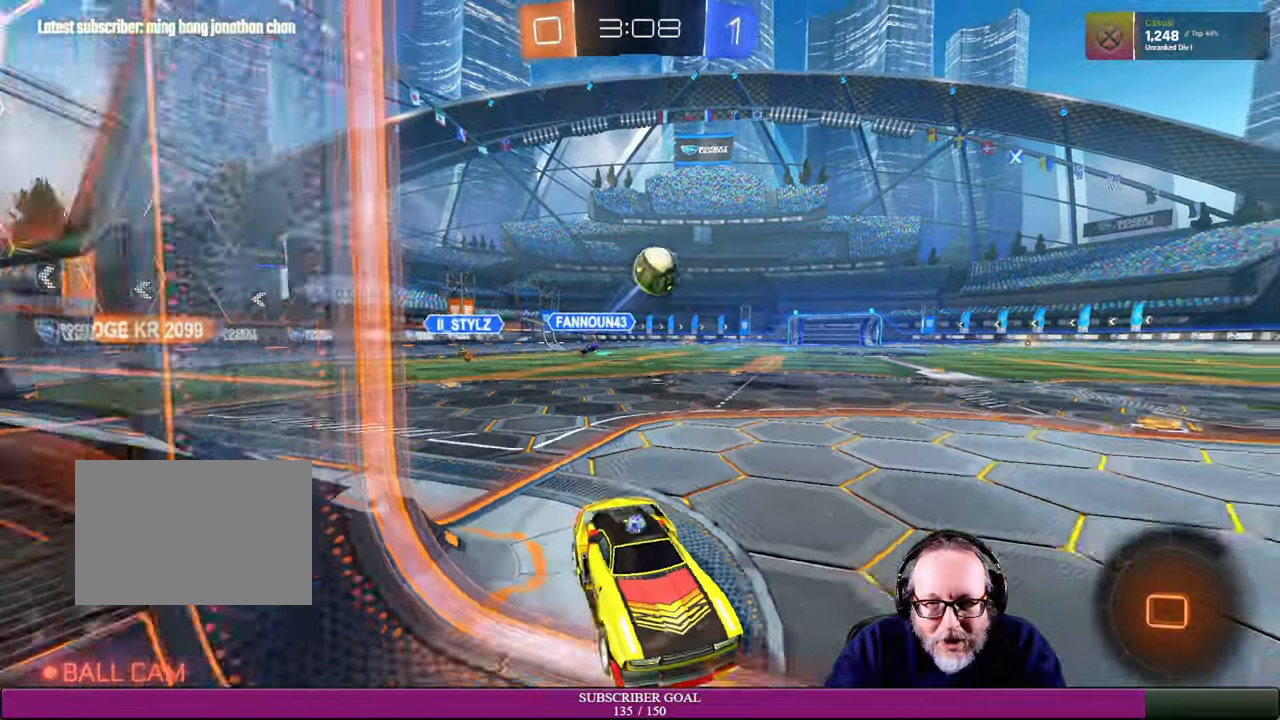
{"dt_ms": 500, "buttons": ["CROSS"], "left_stick": "down-right", "right_stick": "center", "events": [[50, "R2", "down"], [84, "CROSS", "down"], [117, "R1", "down"], [117, "left_stick", "down-left"], [217, "left_stick", "down"], [350, "left_stick", "down-right"], [500, "R1", "up"], [500, "R2", "up"]]}
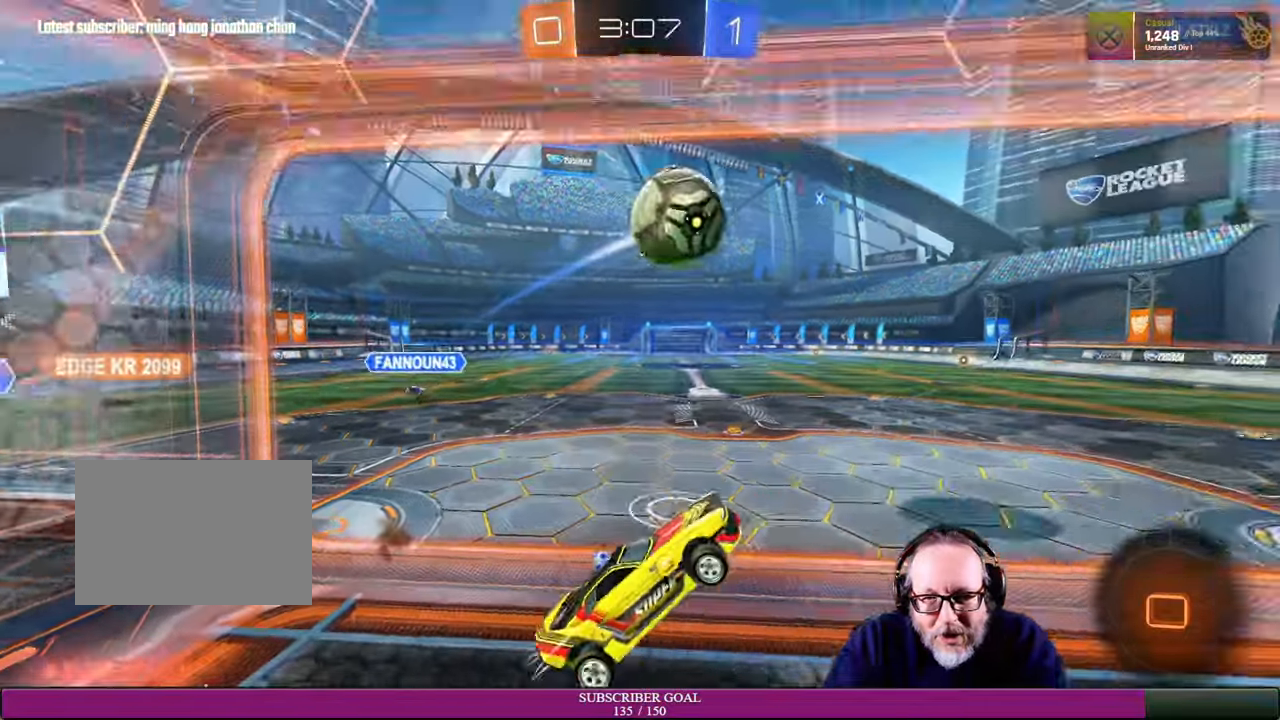
{"dt_ms": 1000, "buttons": ["R2"], "left_stick": "center", "right_stick": "center"}
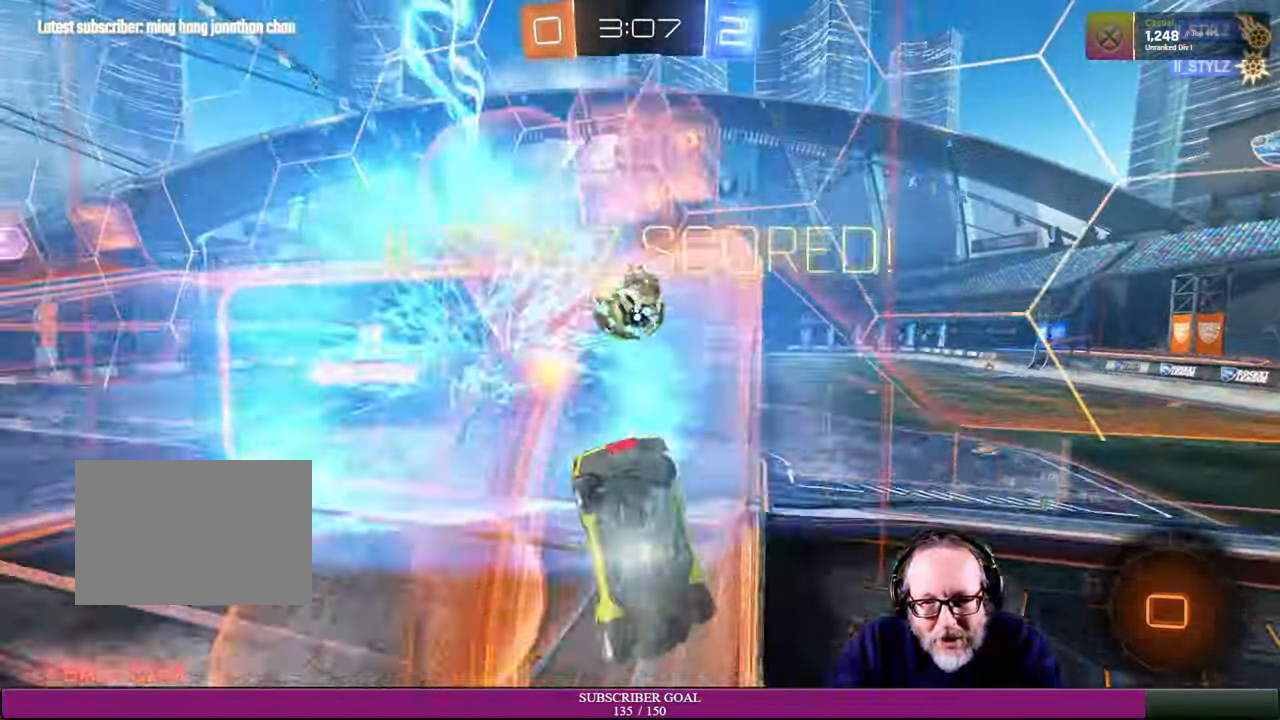
{"dt_ms": 1000, "buttons": [], "left_stick": "right", "right_stick": "center"}
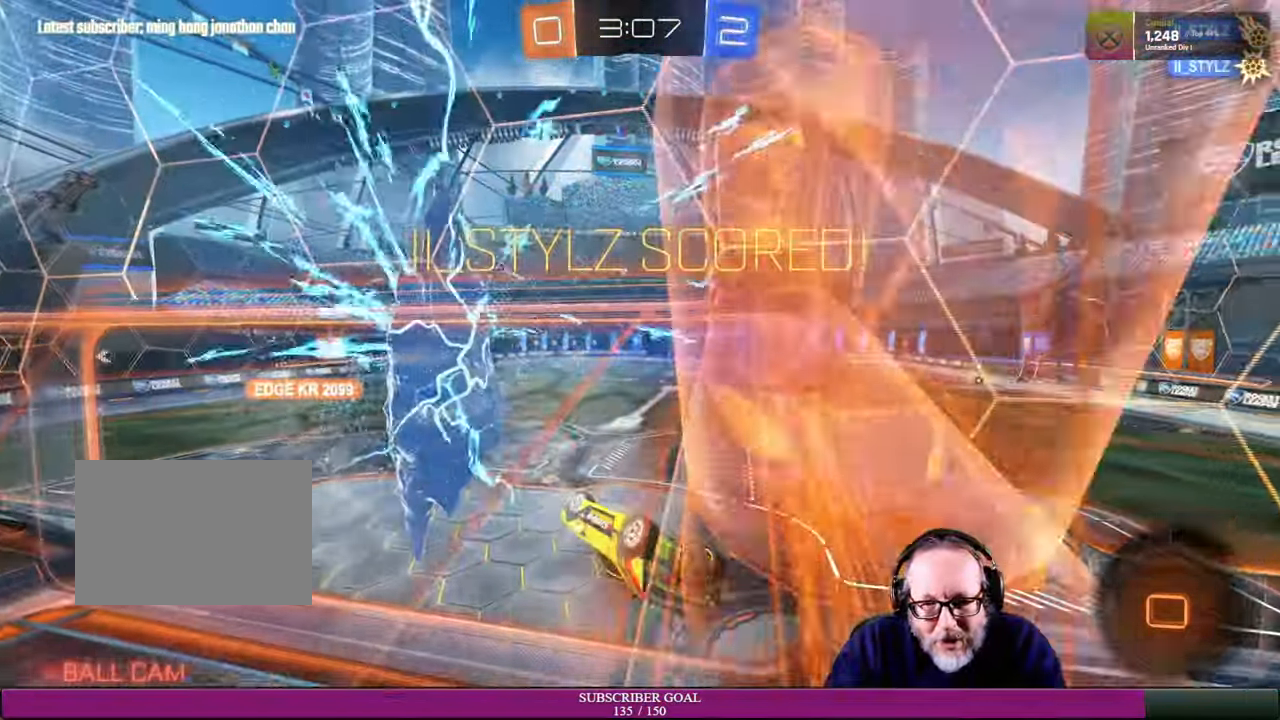
{"dt_ms": 500, "buttons": ["R2"], "left_stick": "up-left", "right_stick": "center"}
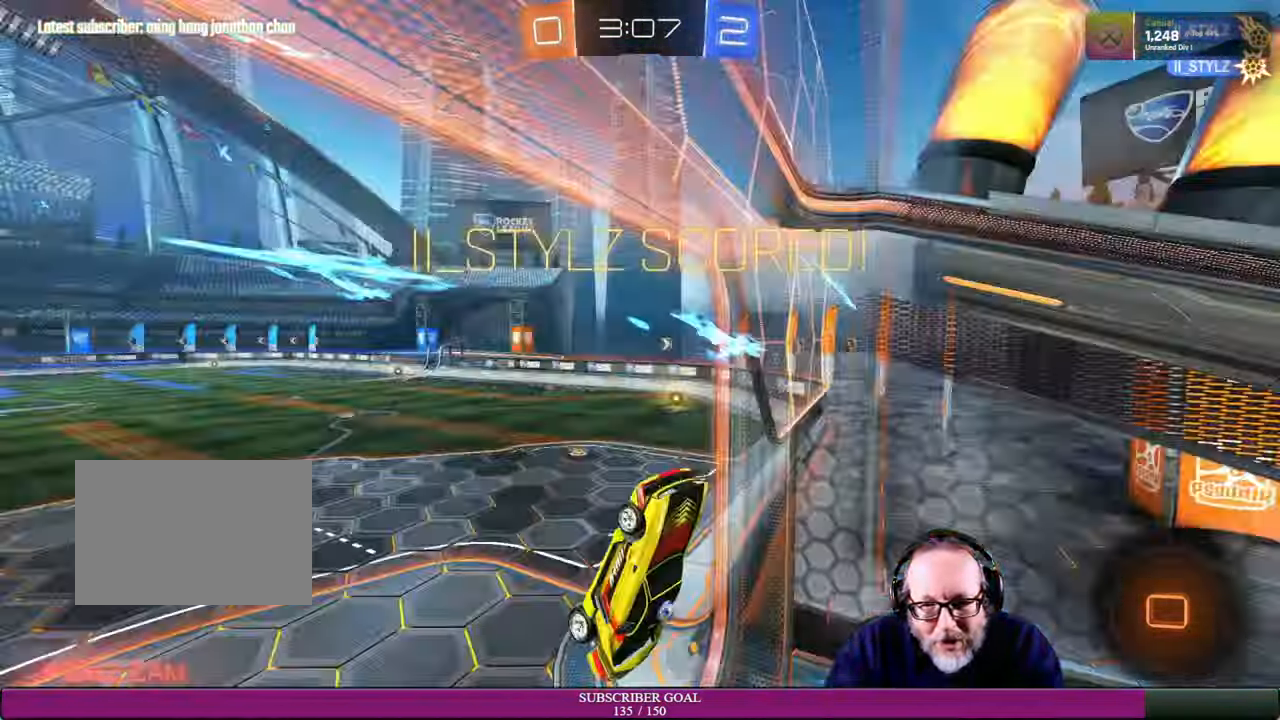
{"dt_ms": 500, "buttons": [], "left_stick": "down-right", "right_stick": "center", "events": [[117, "R2", "up"], [250, "left_stick", "center"], [334, "left_stick", "down-right"]]}